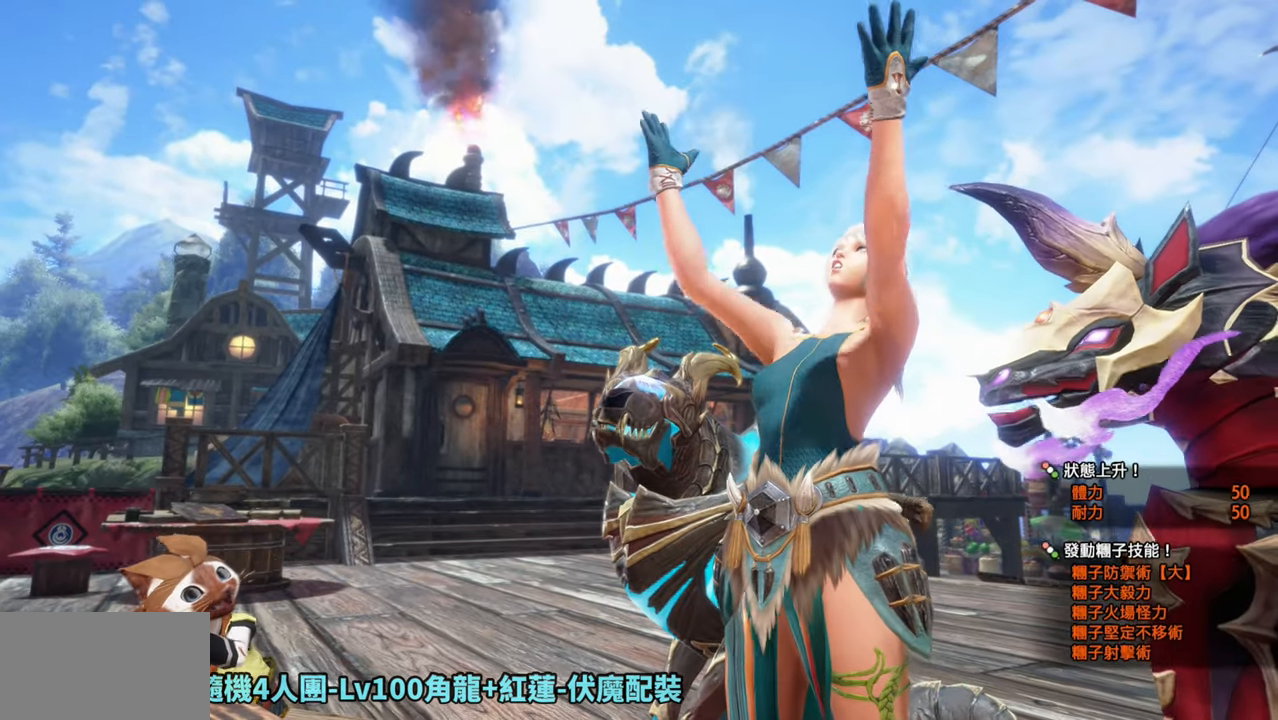
Gameplay with a controller (PlayStation layout); each line is a JSON object with the inputs held at the frame after it. "events" lists button and stick changes between this image and that frame as [ms after this image, input, new state], when the widget could be followed in between.
{"buttons": [], "left_stick": "center", "right_stick": "center", "events": []}
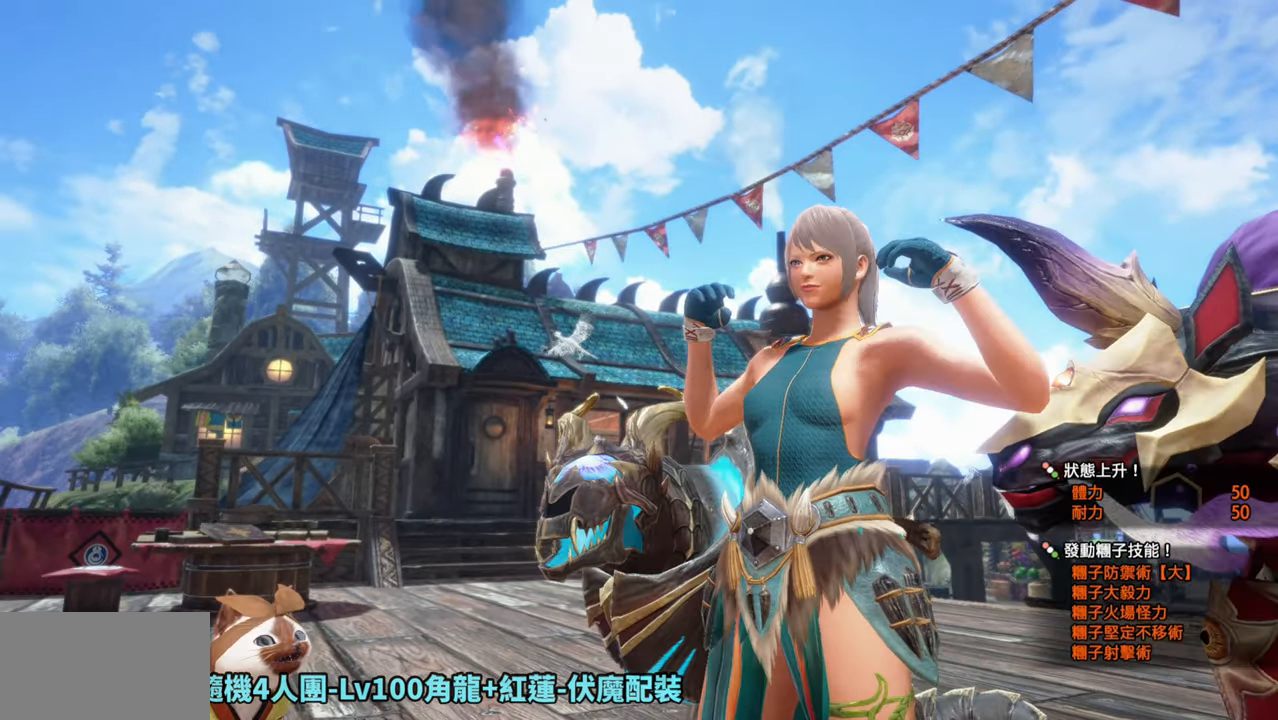
{"buttons": [], "left_stick": "center", "right_stick": "center", "events": []}
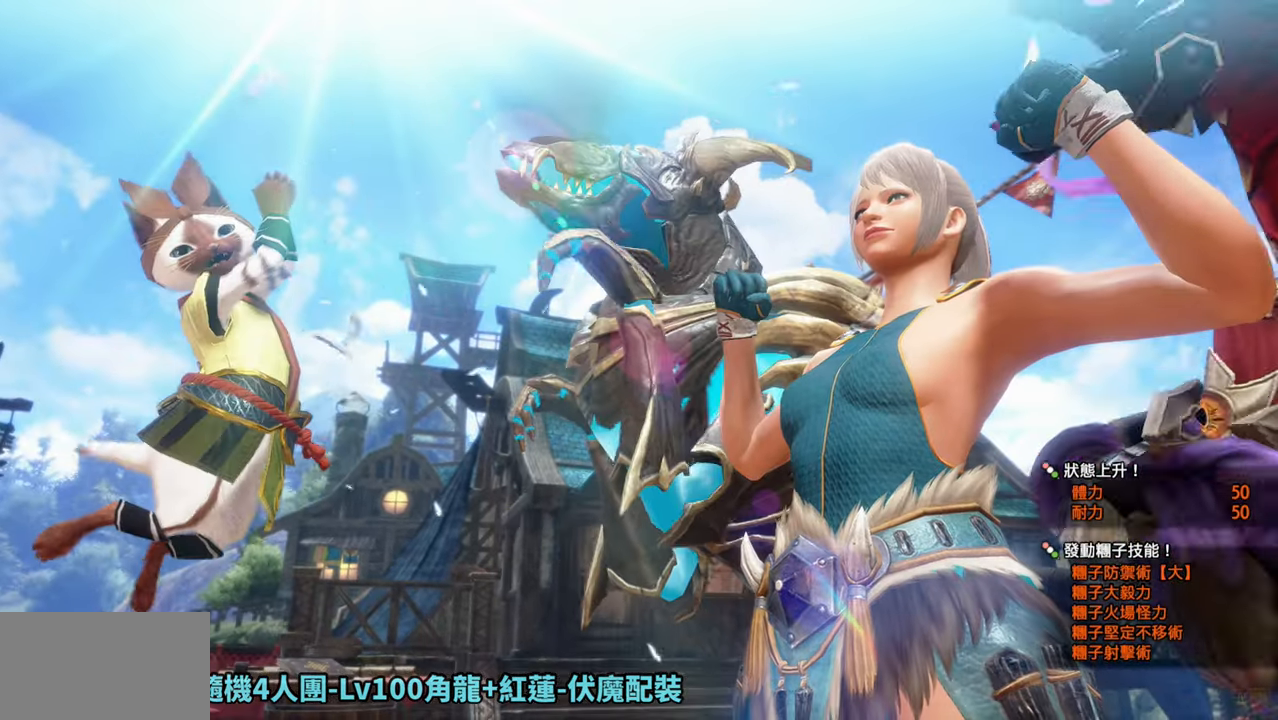
{"buttons": [], "left_stick": "center", "right_stick": "center", "events": []}
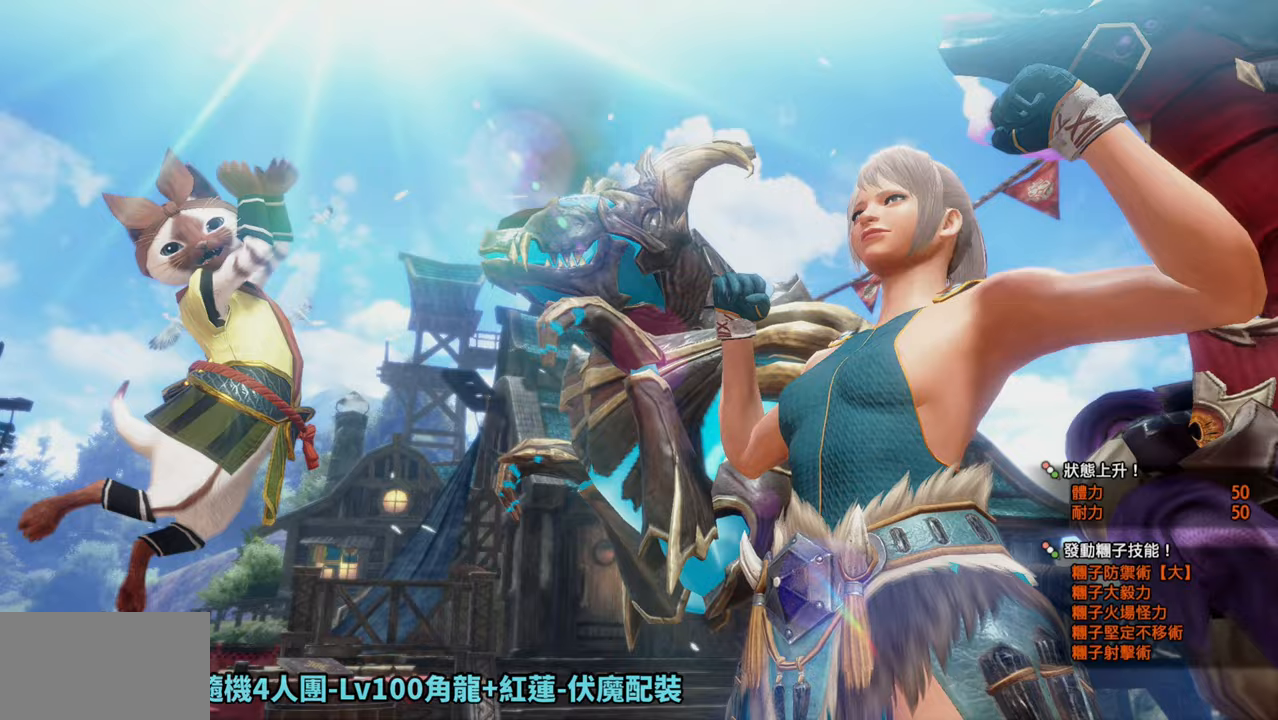
{"buttons": [], "left_stick": "center", "right_stick": "center", "events": []}
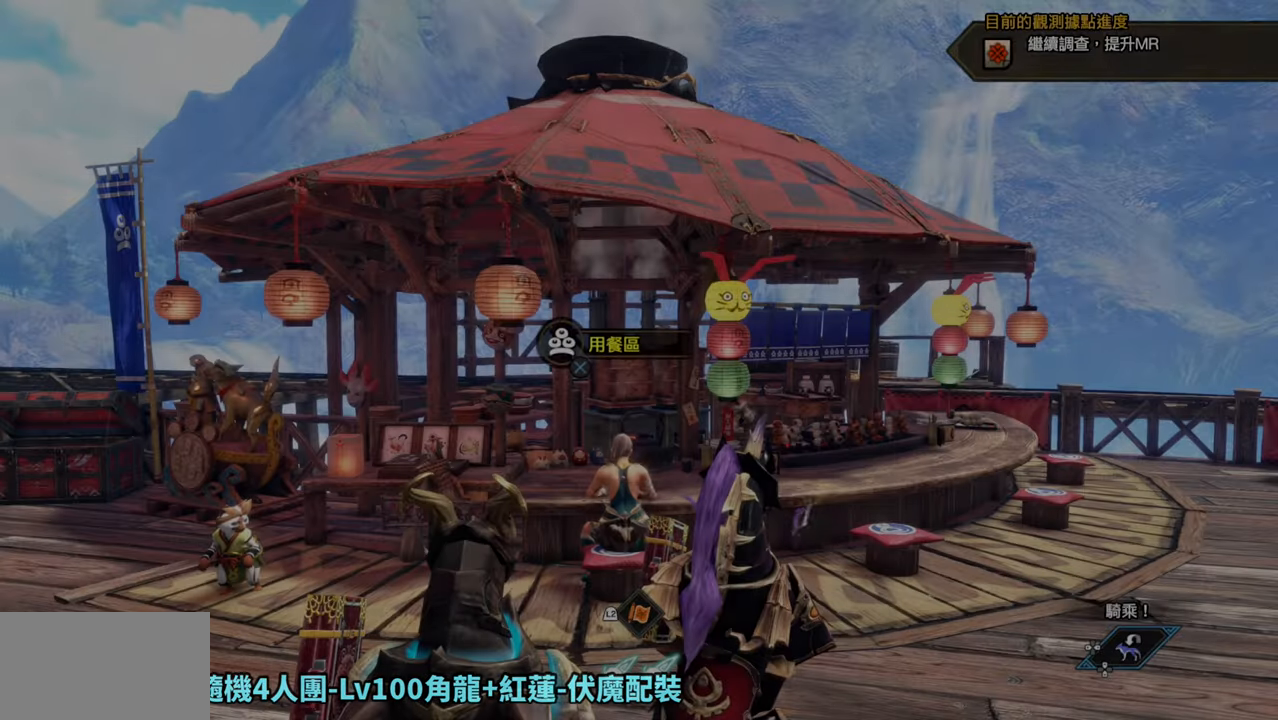
{"buttons": [], "left_stick": "center", "right_stick": "center", "events": [[133, "right_stick", "left"], [433, "right_stick", "center"]]}
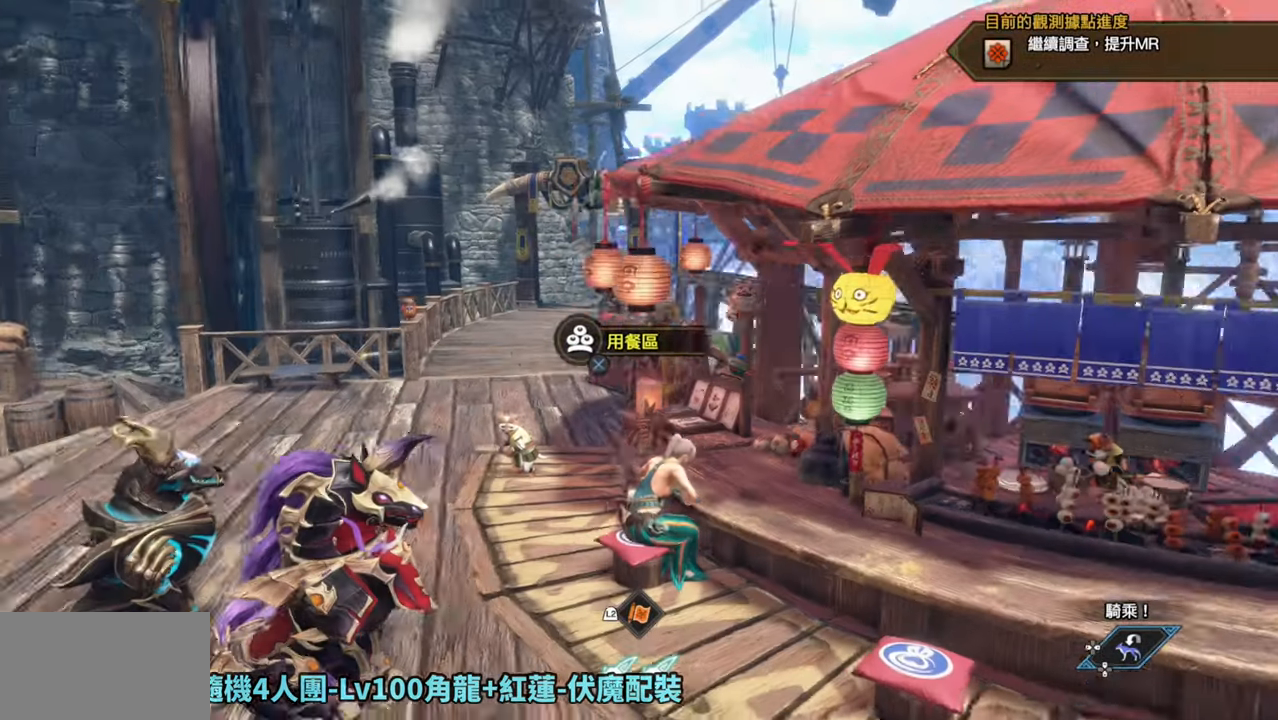
{"buttons": ["R1"], "left_stick": "up", "right_stick": "center", "events": [[33, "left_stick", "up"], [483, "R1", "down"]]}
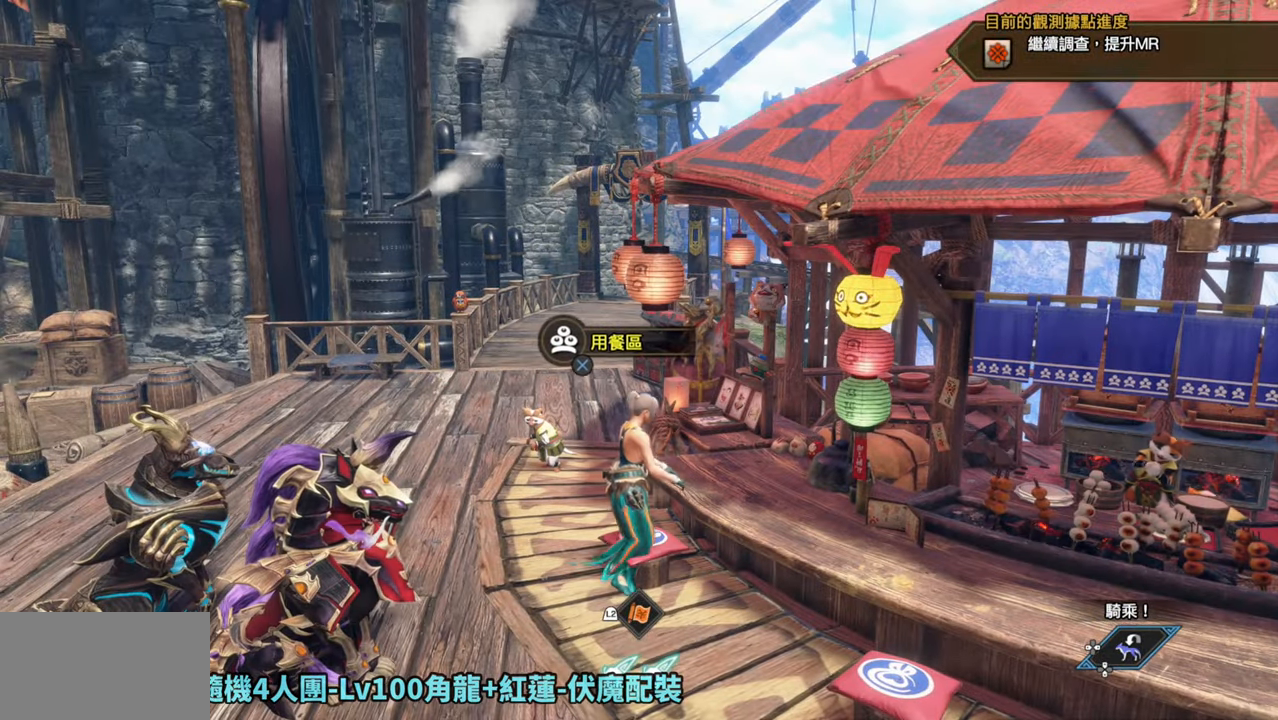
{"buttons": ["R1"], "left_stick": "up", "right_stick": "center", "events": []}
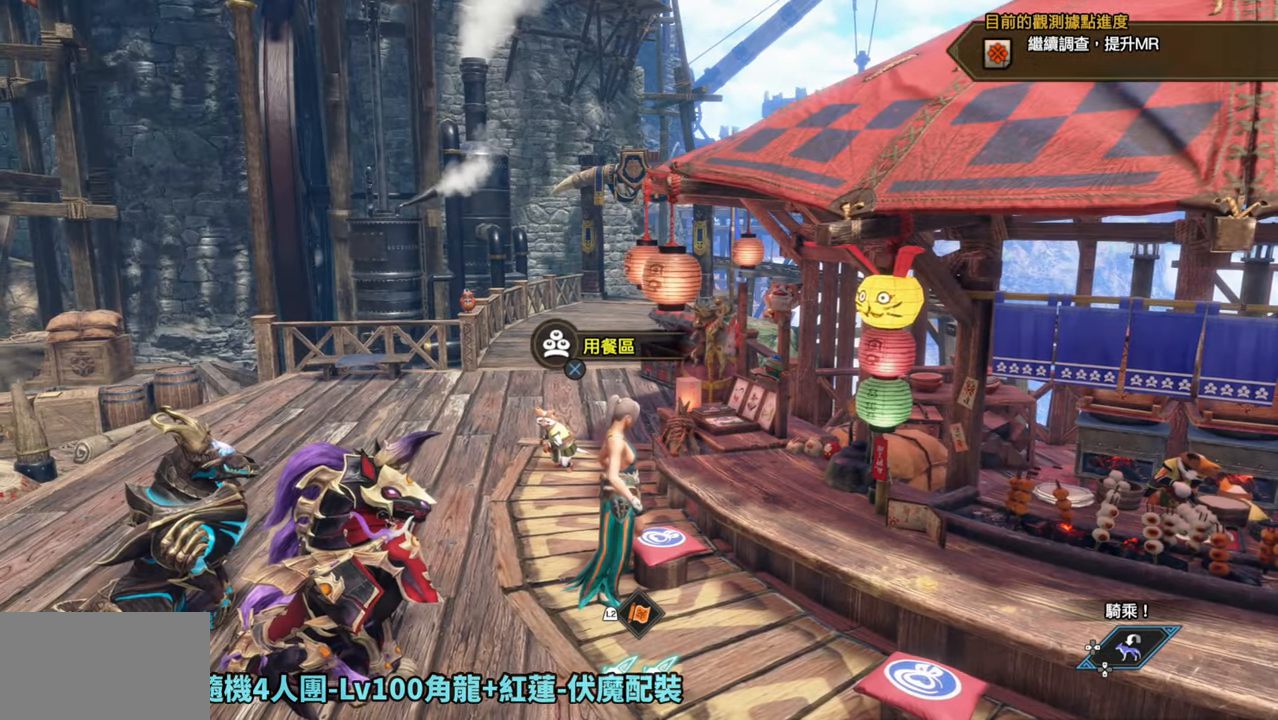
{"buttons": ["R1"], "left_stick": "up", "right_stick": "center", "events": []}
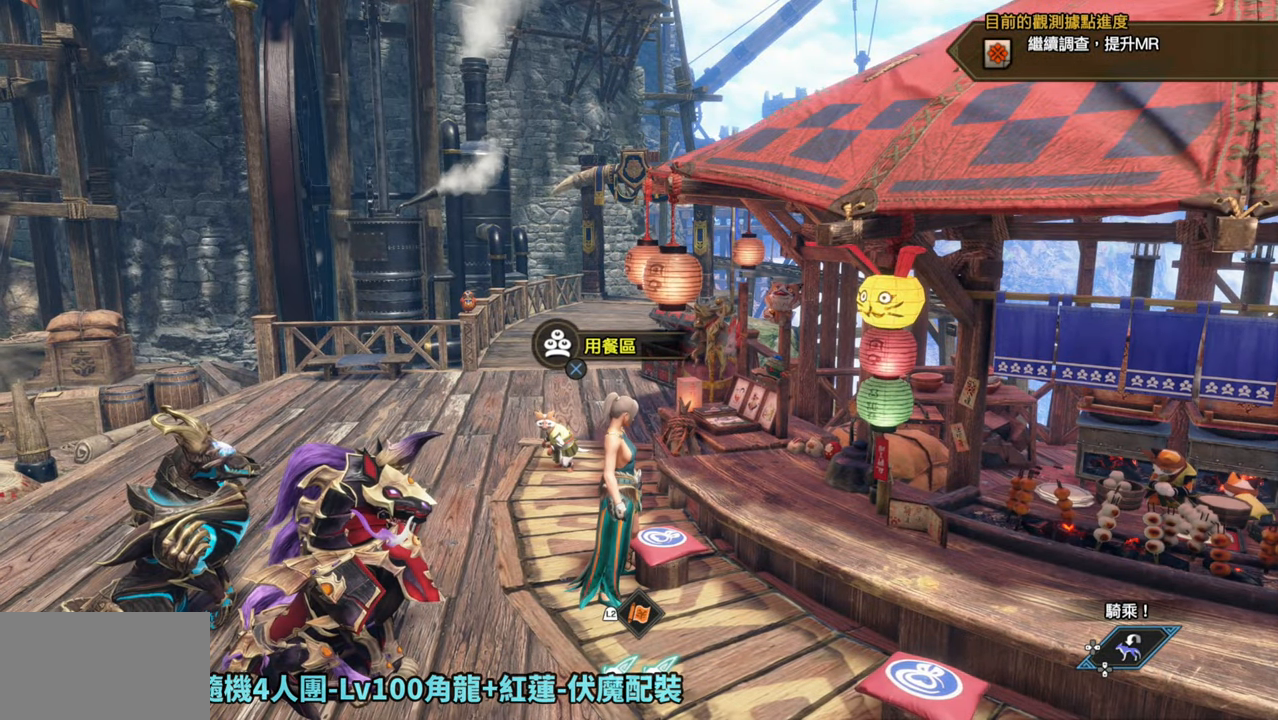
{"buttons": ["R1"], "left_stick": "up", "right_stick": "center", "events": [[317, "right_stick", "right"], [467, "right_stick", "center"]]}
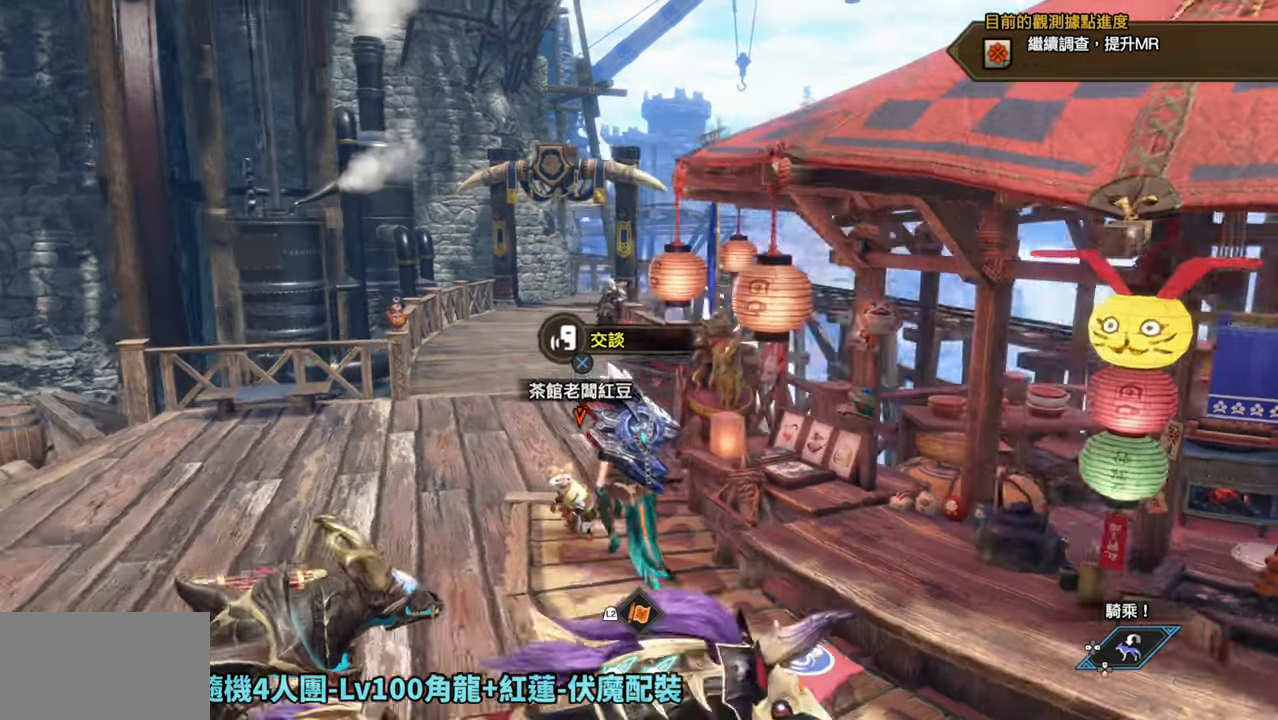
{"buttons": ["R1"], "left_stick": "up", "right_stick": "center", "events": []}
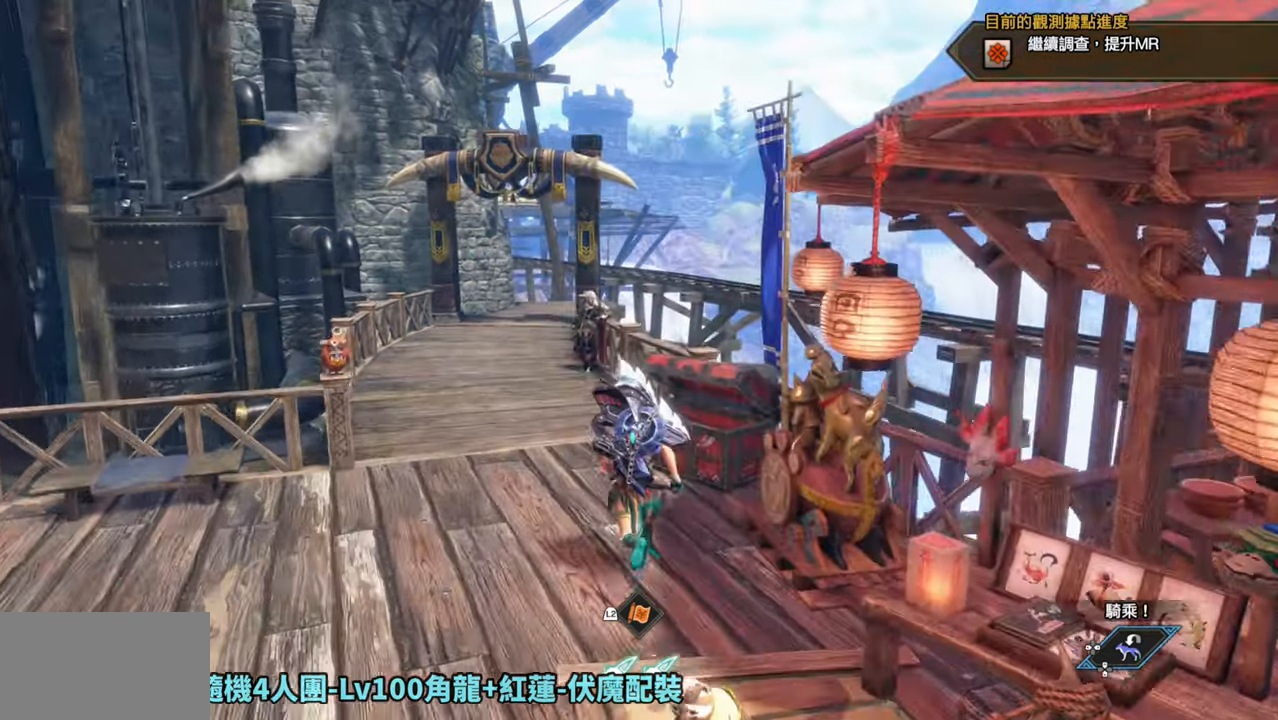
{"buttons": [], "left_stick": "center", "right_stick": "center", "events": [[150, "R1", "up"], [217, "left_stick", "center"], [350, "CROSS", "down"], [450, "CROSS", "up"]]}
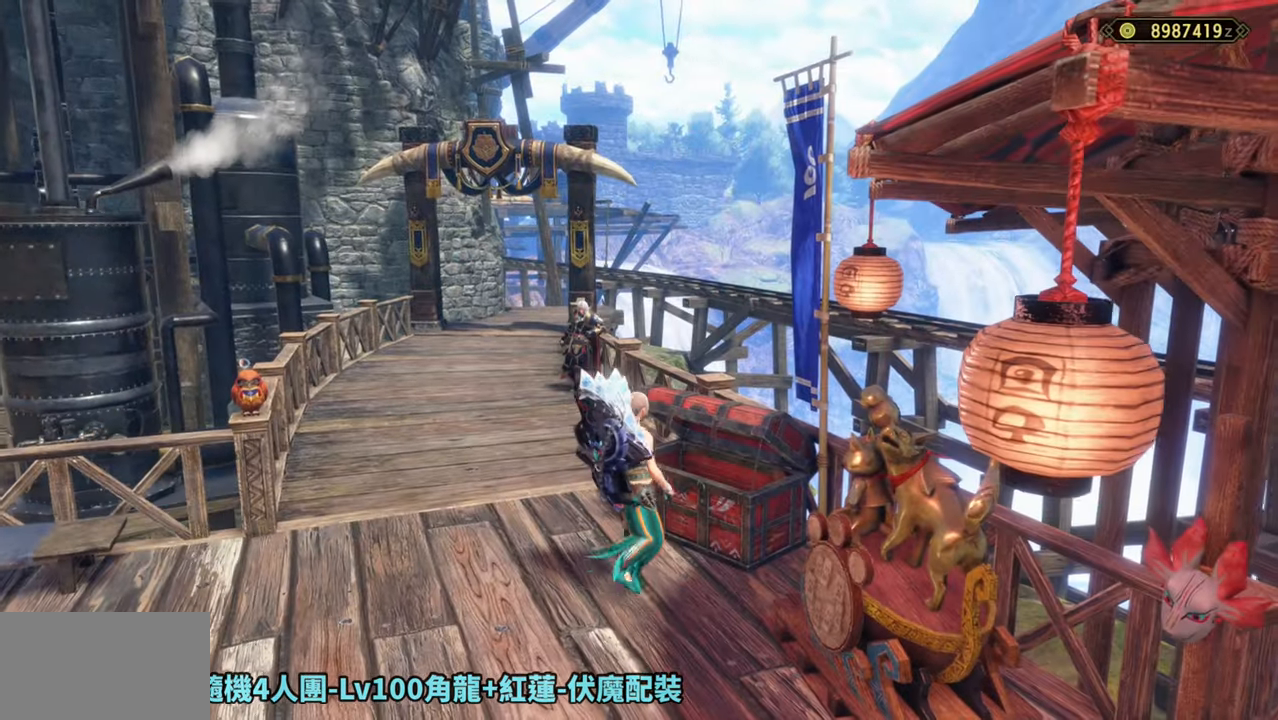
{"buttons": ["CROSS"], "left_stick": "center", "right_stick": "center", "events": [[467, "CROSS", "down"]]}
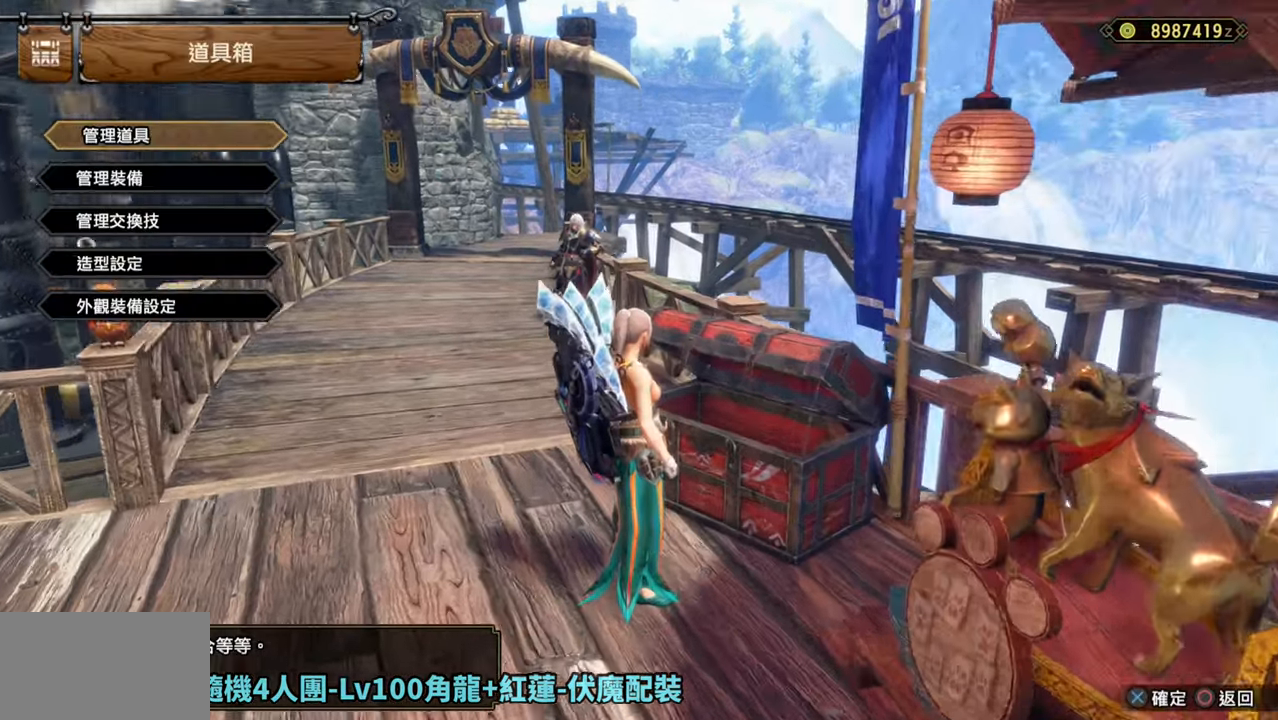
{"buttons": [], "left_stick": "center", "right_stick": "center", "events": [[100, "CROSS", "up"], [267, "DPAD_UP", "down"], [350, "DPAD_UP", "up"], [367, "CROSS", "down"], [467, "CROSS", "up"]]}
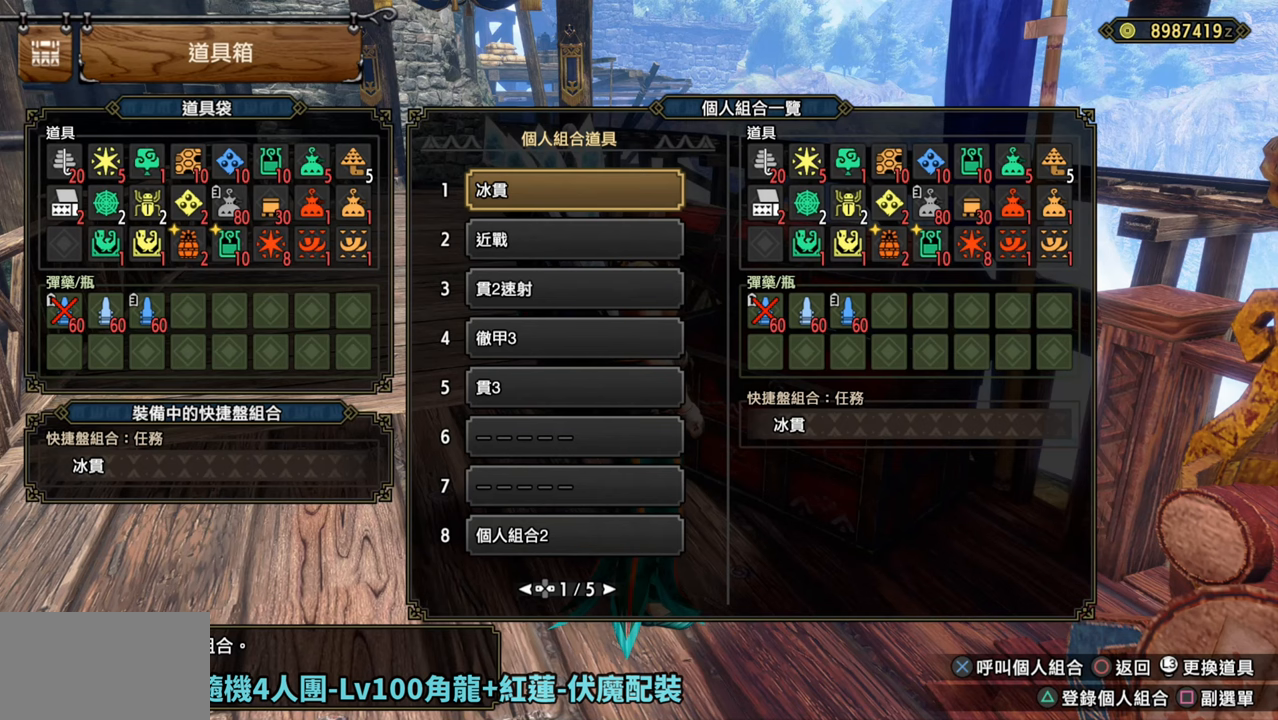
{"buttons": [], "left_stick": "center", "right_stick": "center", "events": []}
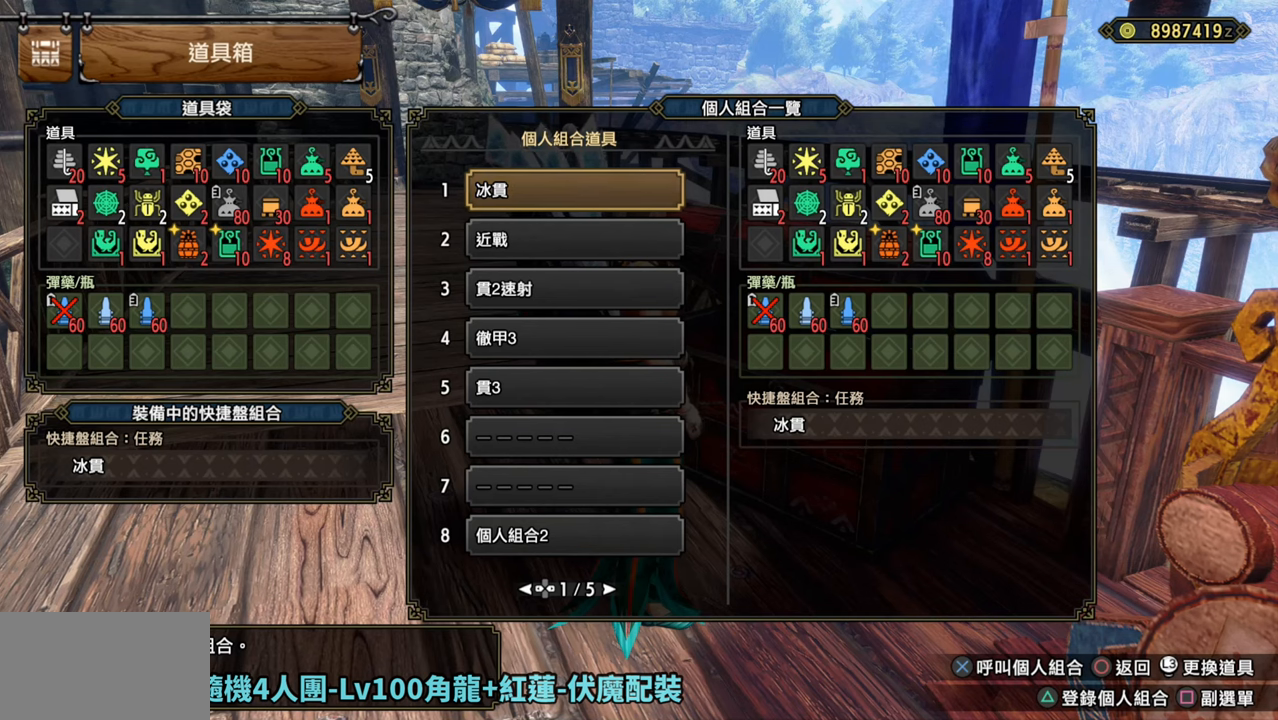
{"buttons": [], "left_stick": "center", "right_stick": "center", "events": []}
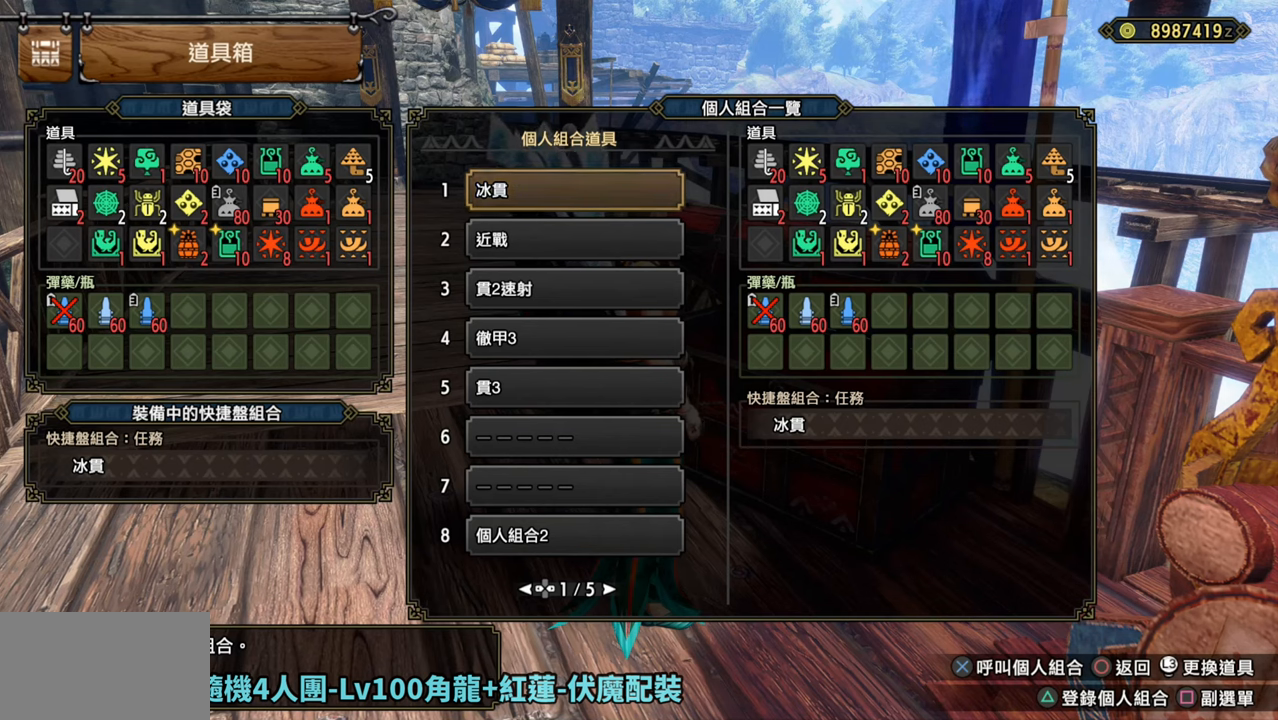
{"buttons": [], "left_stick": "center", "right_stick": "center", "events": [[283, "CROSS", "down"], [367, "CROSS", "up"]]}
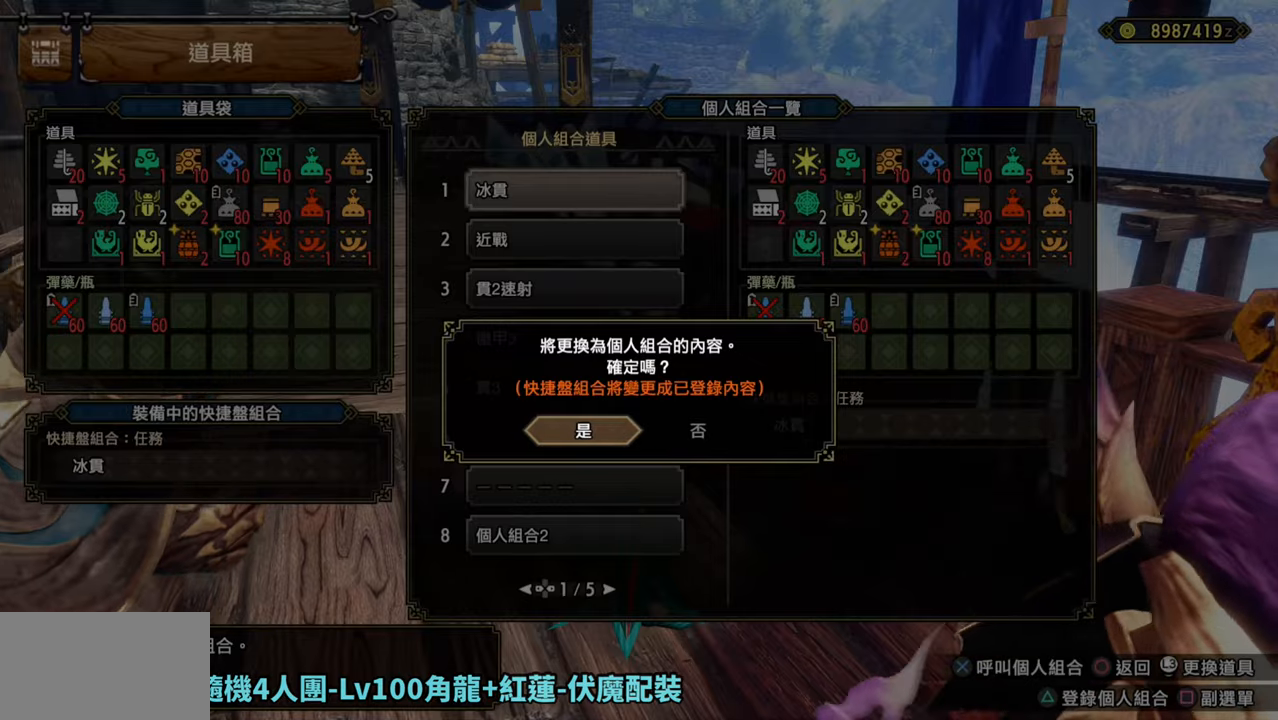
{"buttons": ["CIRCLE"], "left_stick": "center", "right_stick": "center", "events": [[67, "CROSS", "down"], [183, "CROSS", "up"], [417, "CIRCLE", "down"]]}
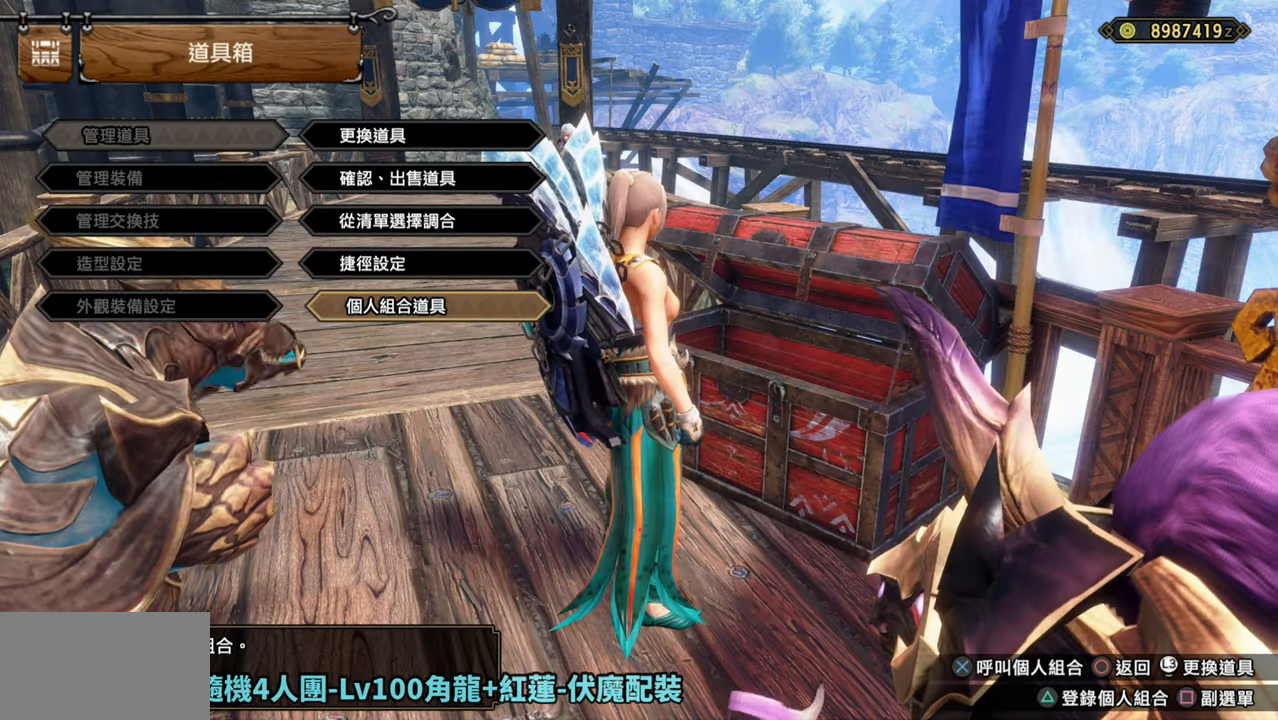
{"buttons": [], "left_stick": "center", "right_stick": "center", "events": [[17, "CIRCLE", "up"], [150, "CIRCLE", "down"], [283, "CIRCLE", "up"], [350, "CIRCLE", "down"], [467, "CIRCLE", "up"]]}
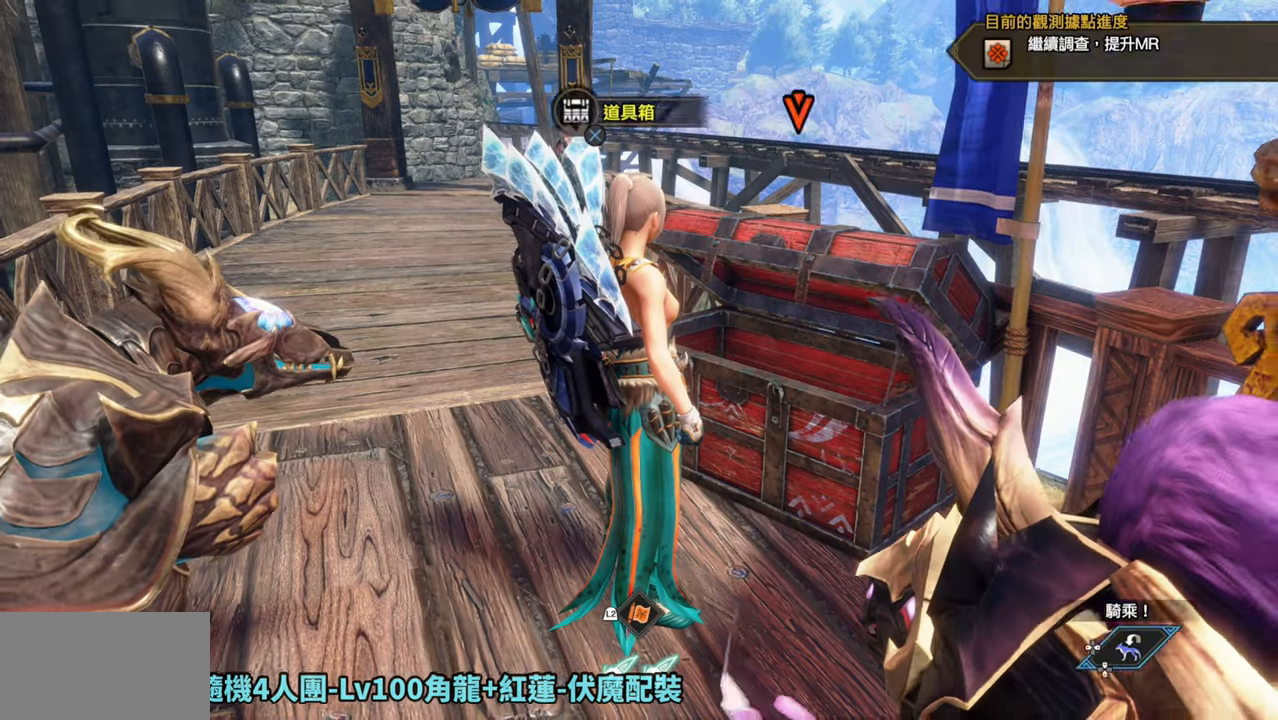
{"buttons": [], "left_stick": "down-left", "right_stick": "left", "events": [[33, "CIRCLE", "down"], [133, "CIRCLE", "up"], [250, "left_stick", "down-left"], [483, "right_stick", "left"]]}
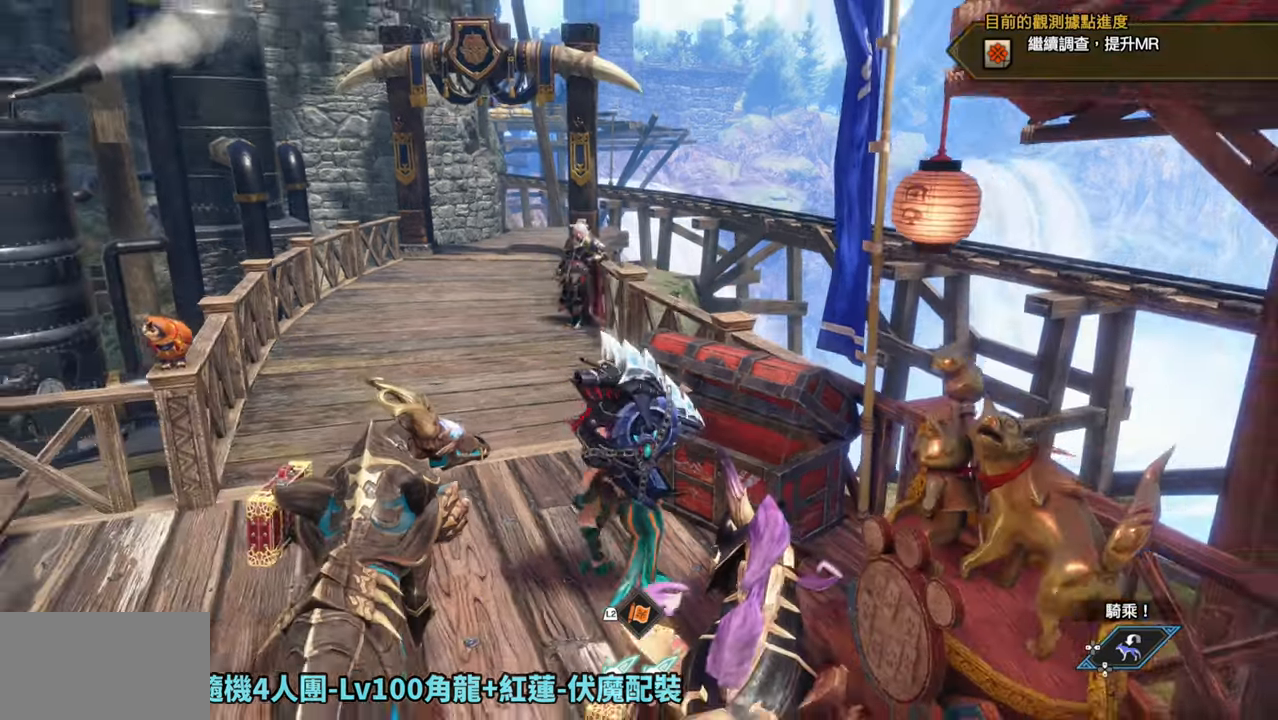
{"buttons": ["R1"], "left_stick": "up-left", "right_stick": "center", "events": [[200, "left_stick", "left"], [250, "right_stick", "center"], [267, "R1", "down"], [350, "left_stick", "up-left"]]}
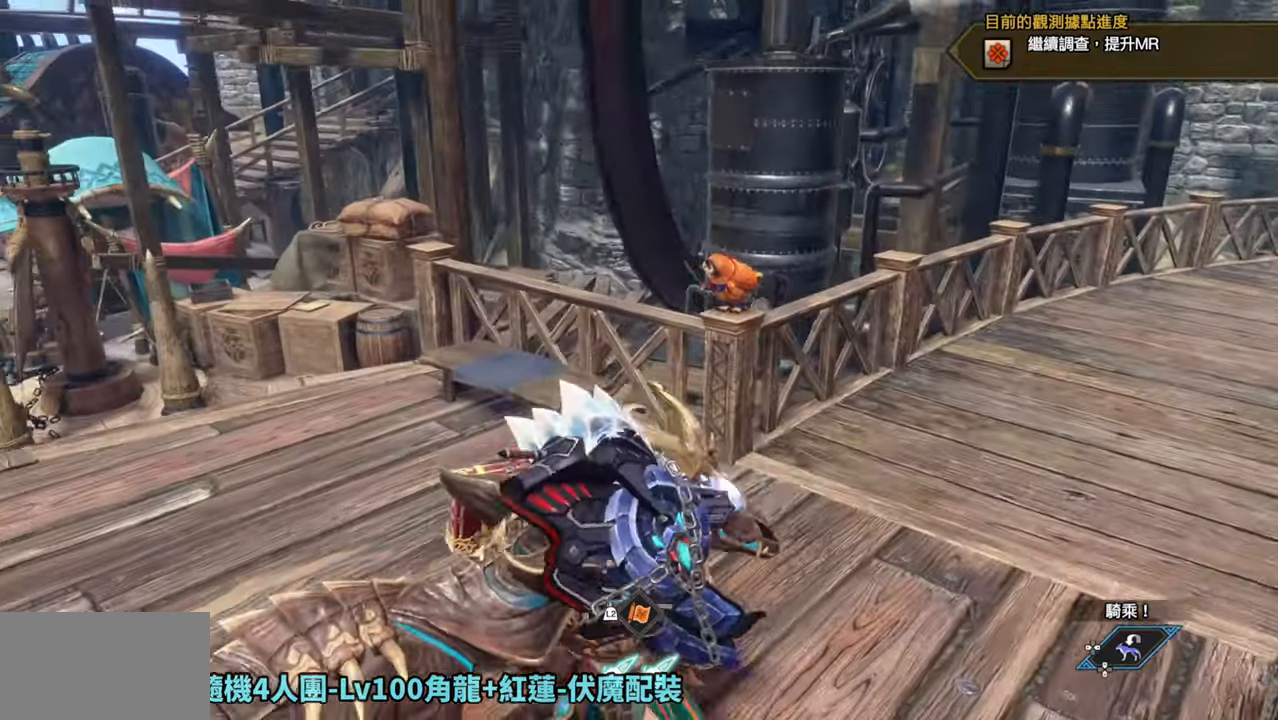
{"buttons": ["R1"], "left_stick": "up-left", "right_stick": "center", "events": []}